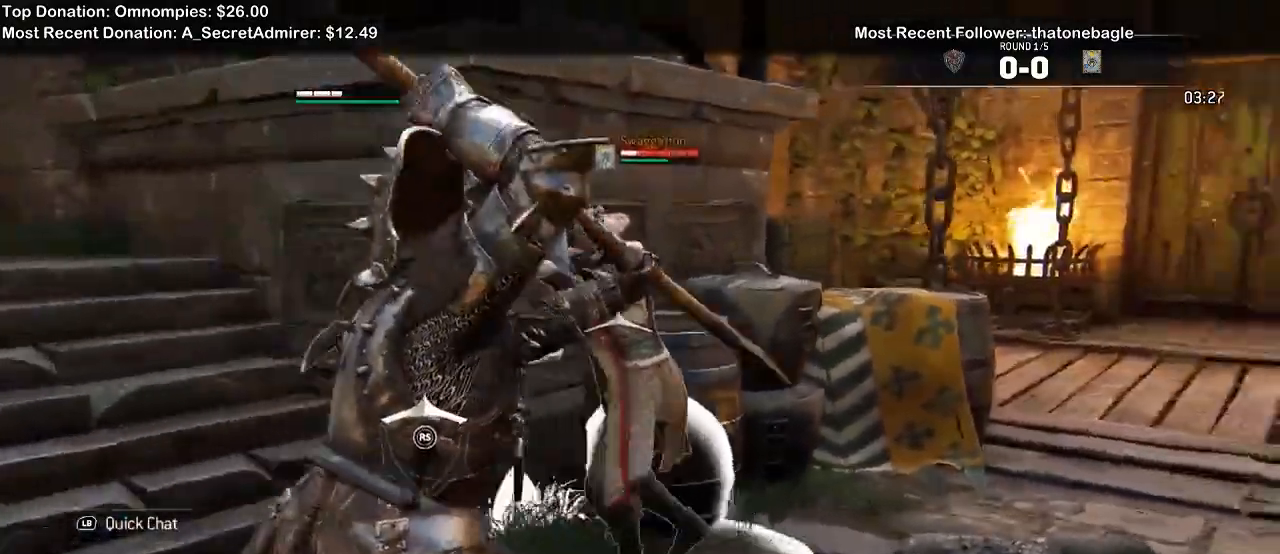
Gameplay with a controller (Xbox layout); each line is a JSON object with the inputs held at the frame after it (dt_ms = milliseconds from this image to that frame). "events" lists button and stick changes between this image and that frame as [ms after this image, input, new state], when the widget could be followed in between. Not read: START.
{"dt_ms": 500, "buttons": ["L2"], "left_stick": "right", "right_stick": "up", "events": []}
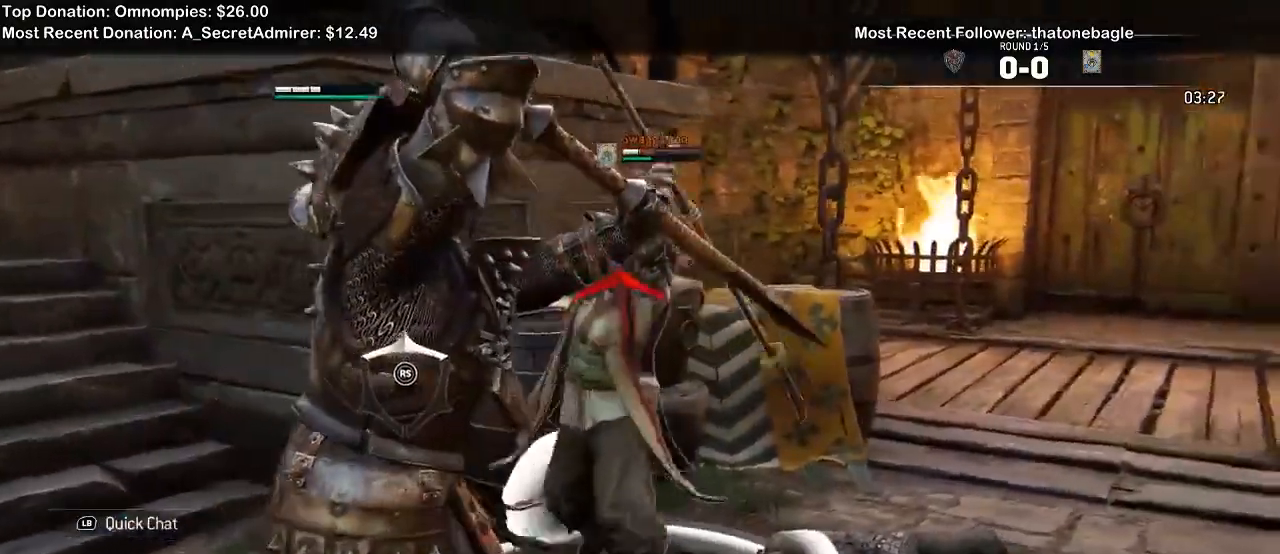
{"dt_ms": 500, "buttons": ["L2"], "left_stick": "right", "right_stick": "up", "events": []}
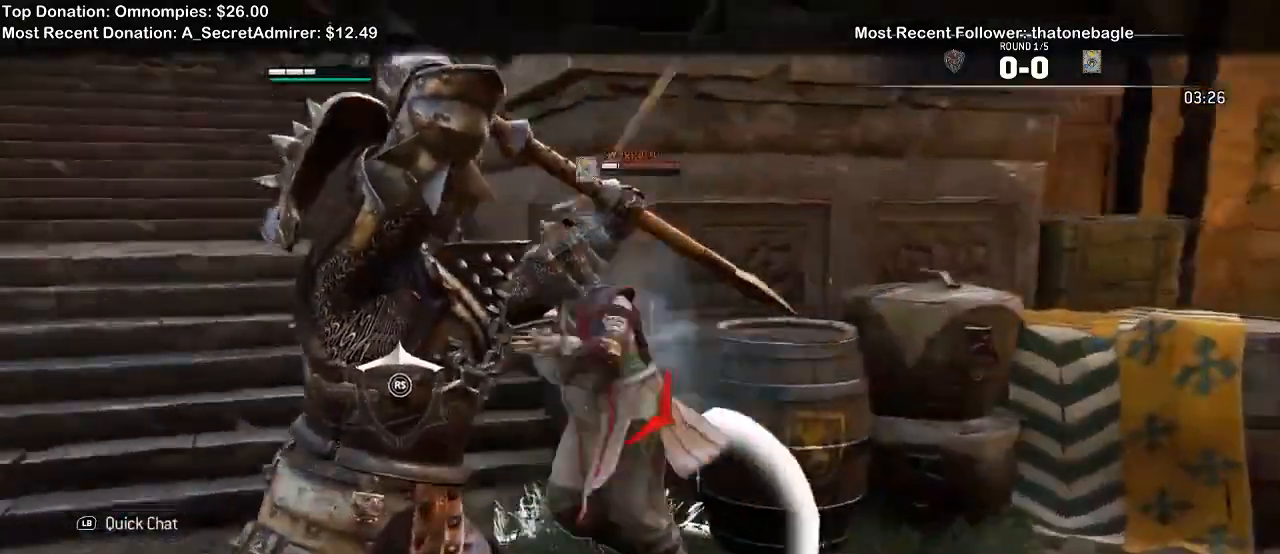
{"dt_ms": 500, "buttons": ["L2"], "left_stick": "center", "right_stick": "center", "events": [[167, "right_stick", "left"], [200, "R2", "down"], [200, "R3", "down"], [233, "right_stick", "right"], [267, "R3", "up"], [333, "left_stick", "up"], [400, "R2", "up"], [433, "right_stick", "center"], [467, "left_stick", "center"]]}
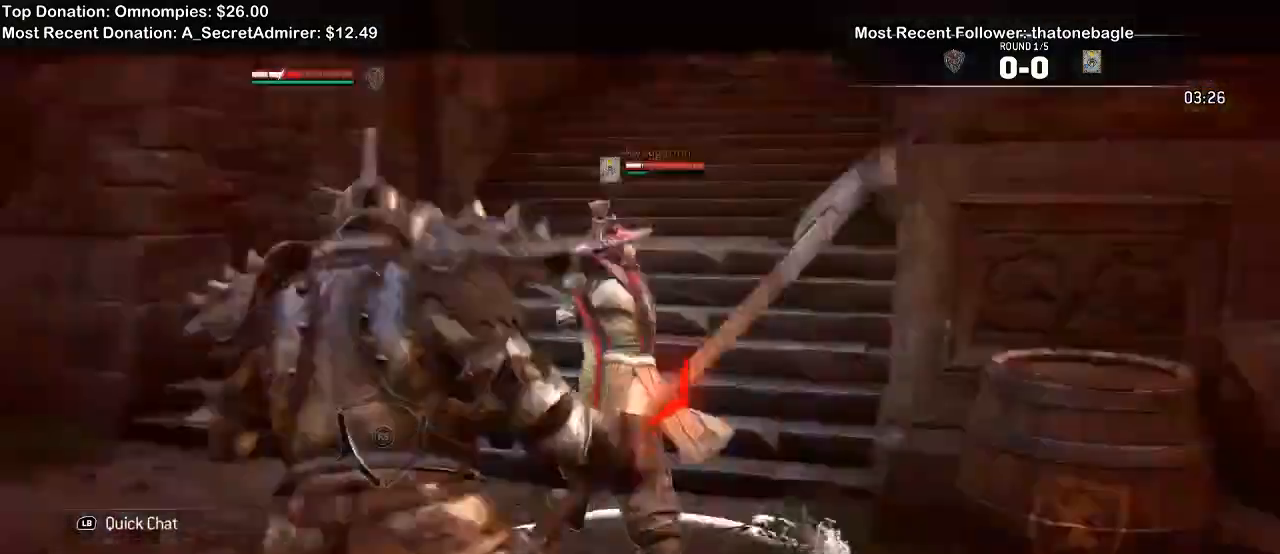
{"dt_ms": 1000, "buttons": ["L2"], "left_stick": "left", "right_stick": "center"}
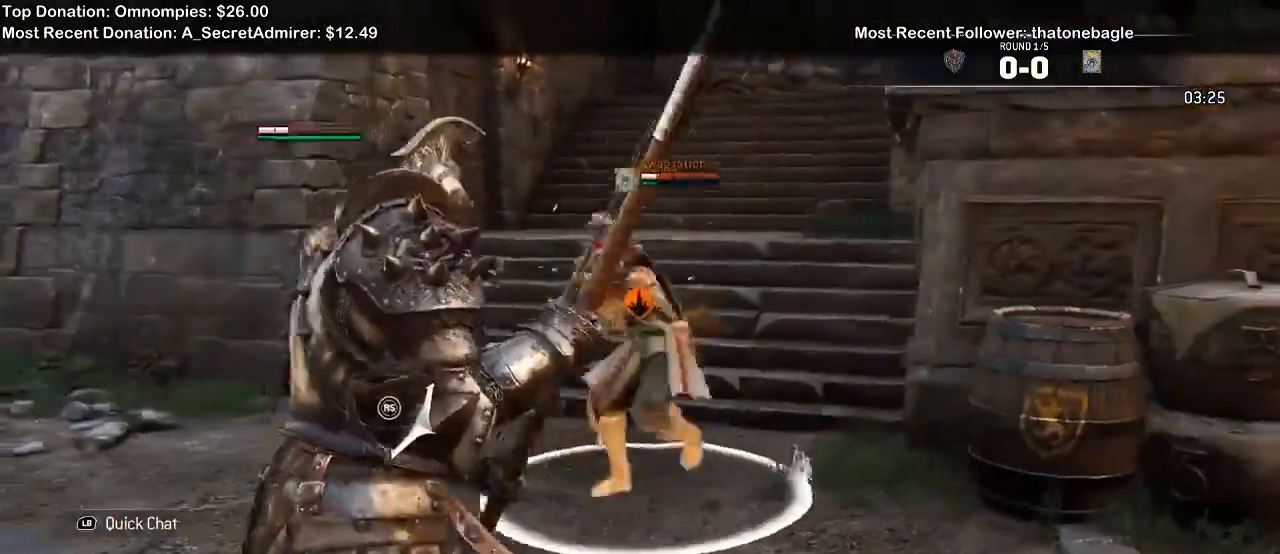
{"dt_ms": 500, "buttons": ["L2"], "left_stick": "up-left", "right_stick": "center", "events": [[67, "A", "down"], [167, "A", "up"], [367, "left_stick", "up-left"]]}
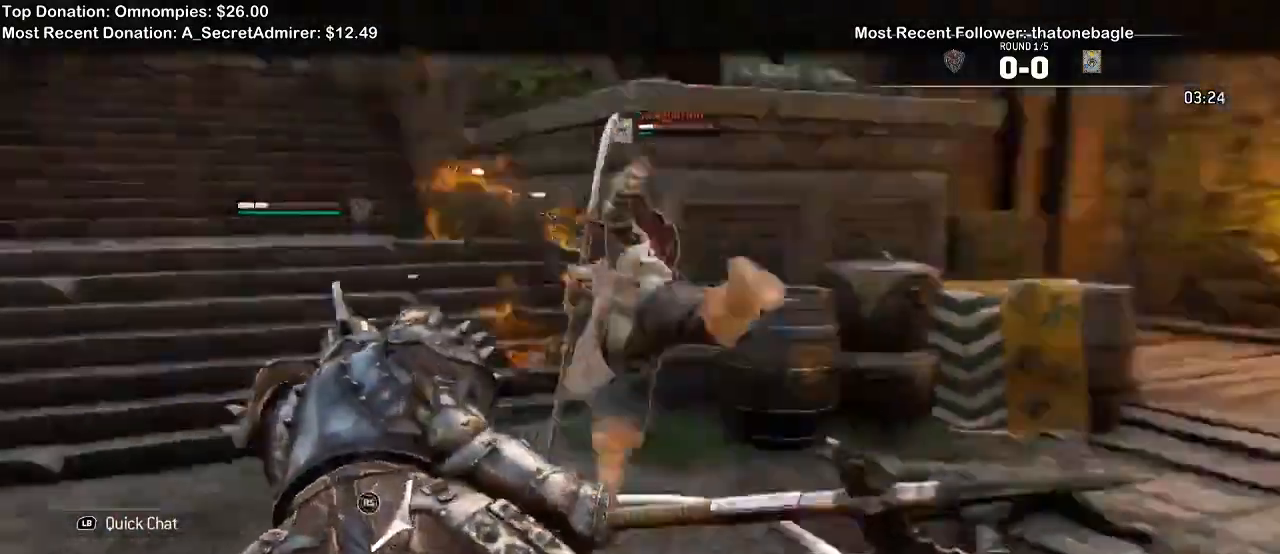
{"dt_ms": 1000, "buttons": ["L2", "R2"], "left_stick": "up-left", "right_stick": "right"}